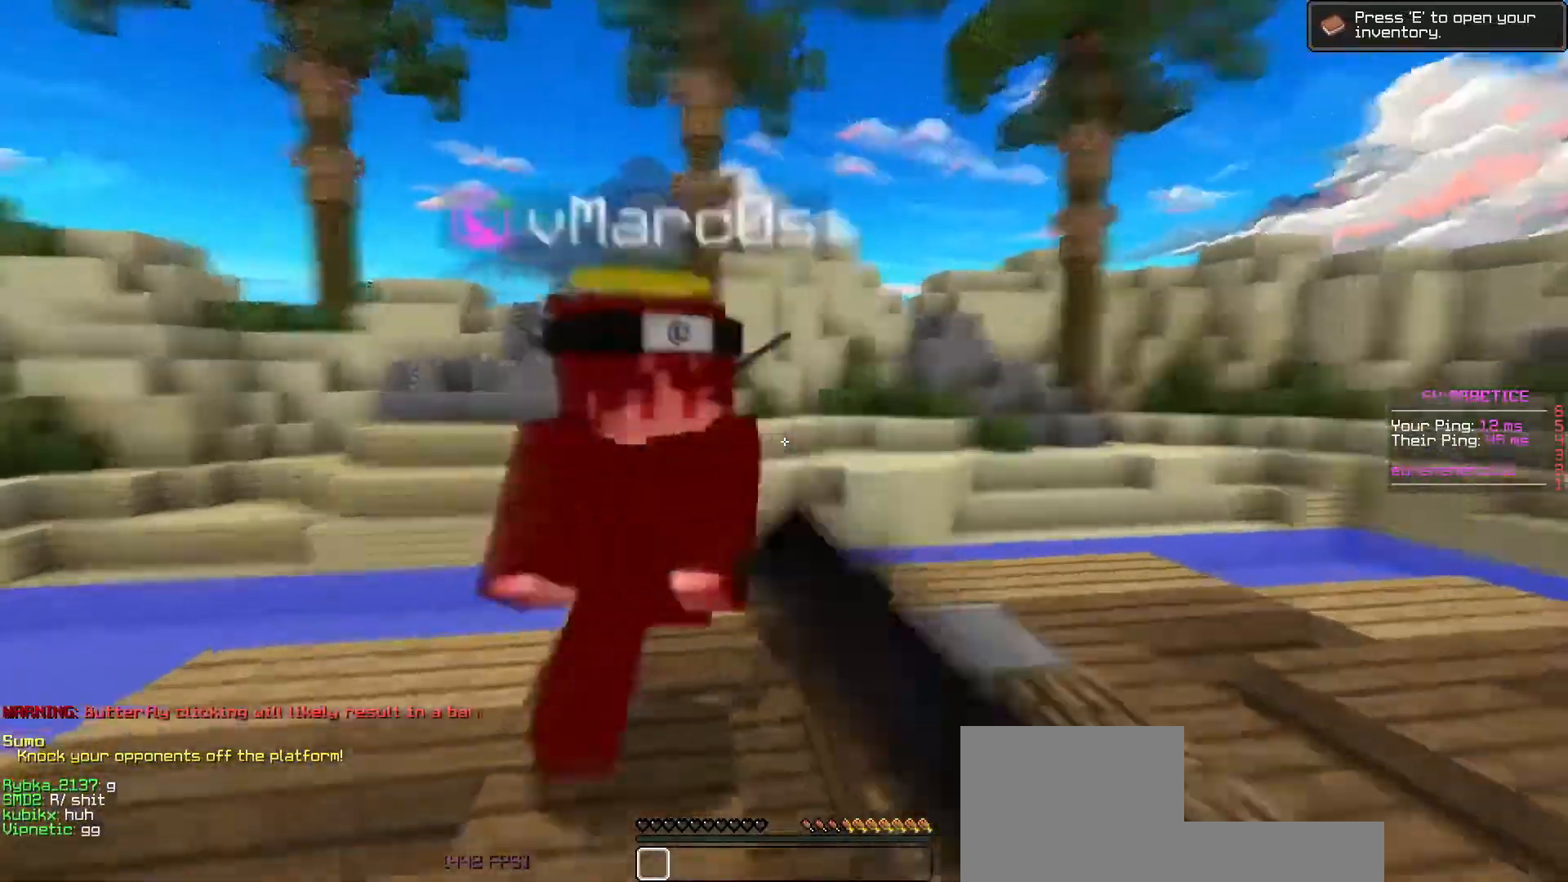
Gameplay with keyboard; each line is a JSON object with the keys held at the frame after it. "events" lists presses ("down") and releases ("up") of "a", "d", "s", "space" and "w" between this image and that frame as [ms after this image, input, new state], when the widget could be followed in between. No other keys are recorded. Mouse input is not recorded.
{"keys": ["w"], "events": [[183, "d", "up"], [300, "w", "up"], [367, "w", "down"]]}
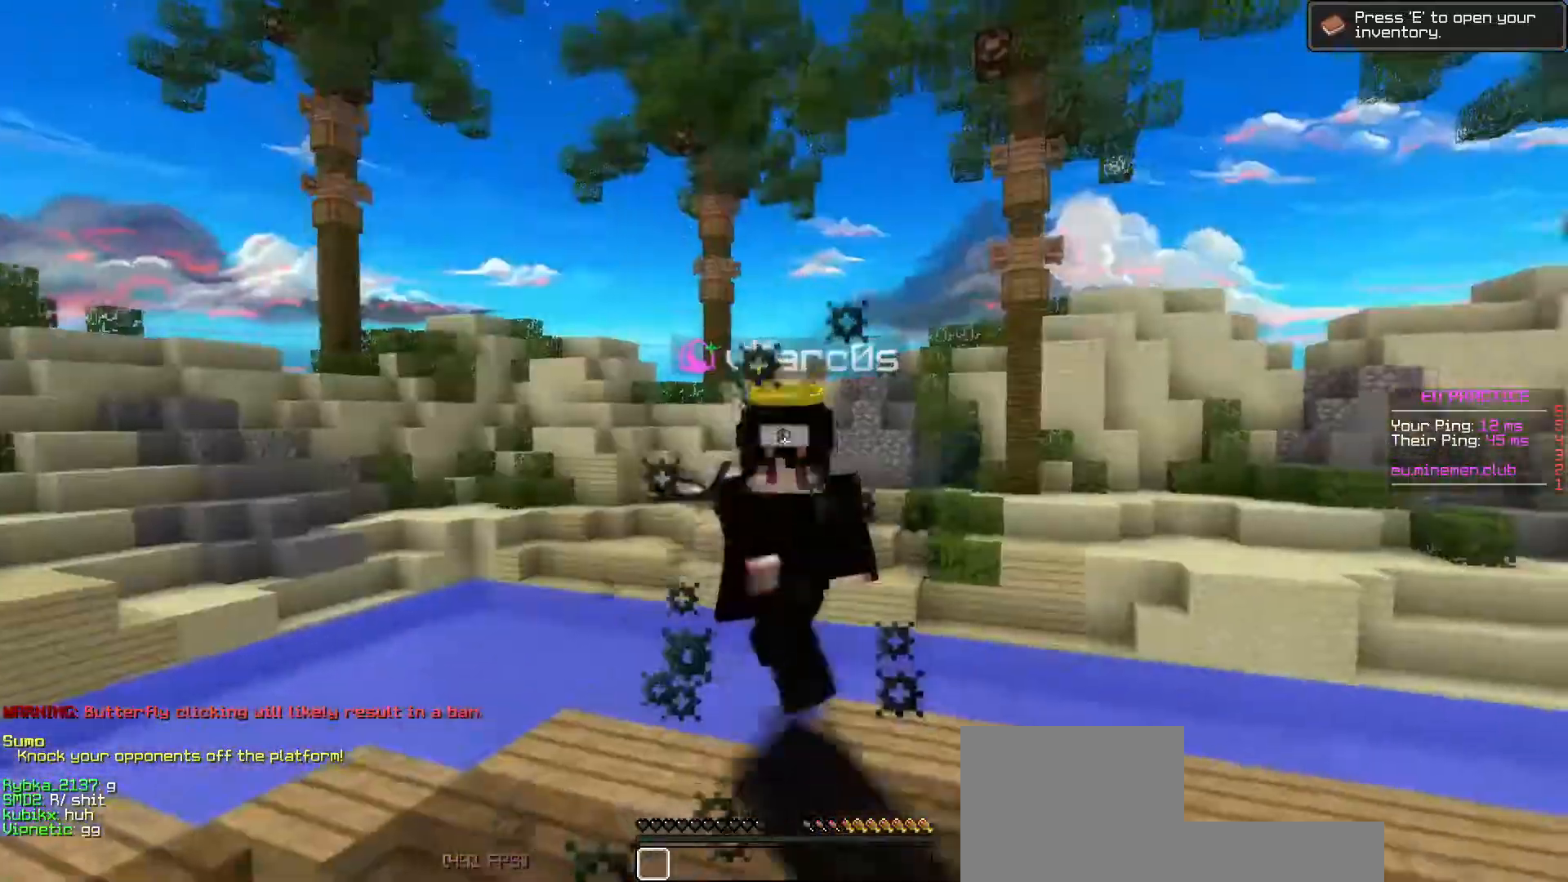
{"keys": ["w"], "events": []}
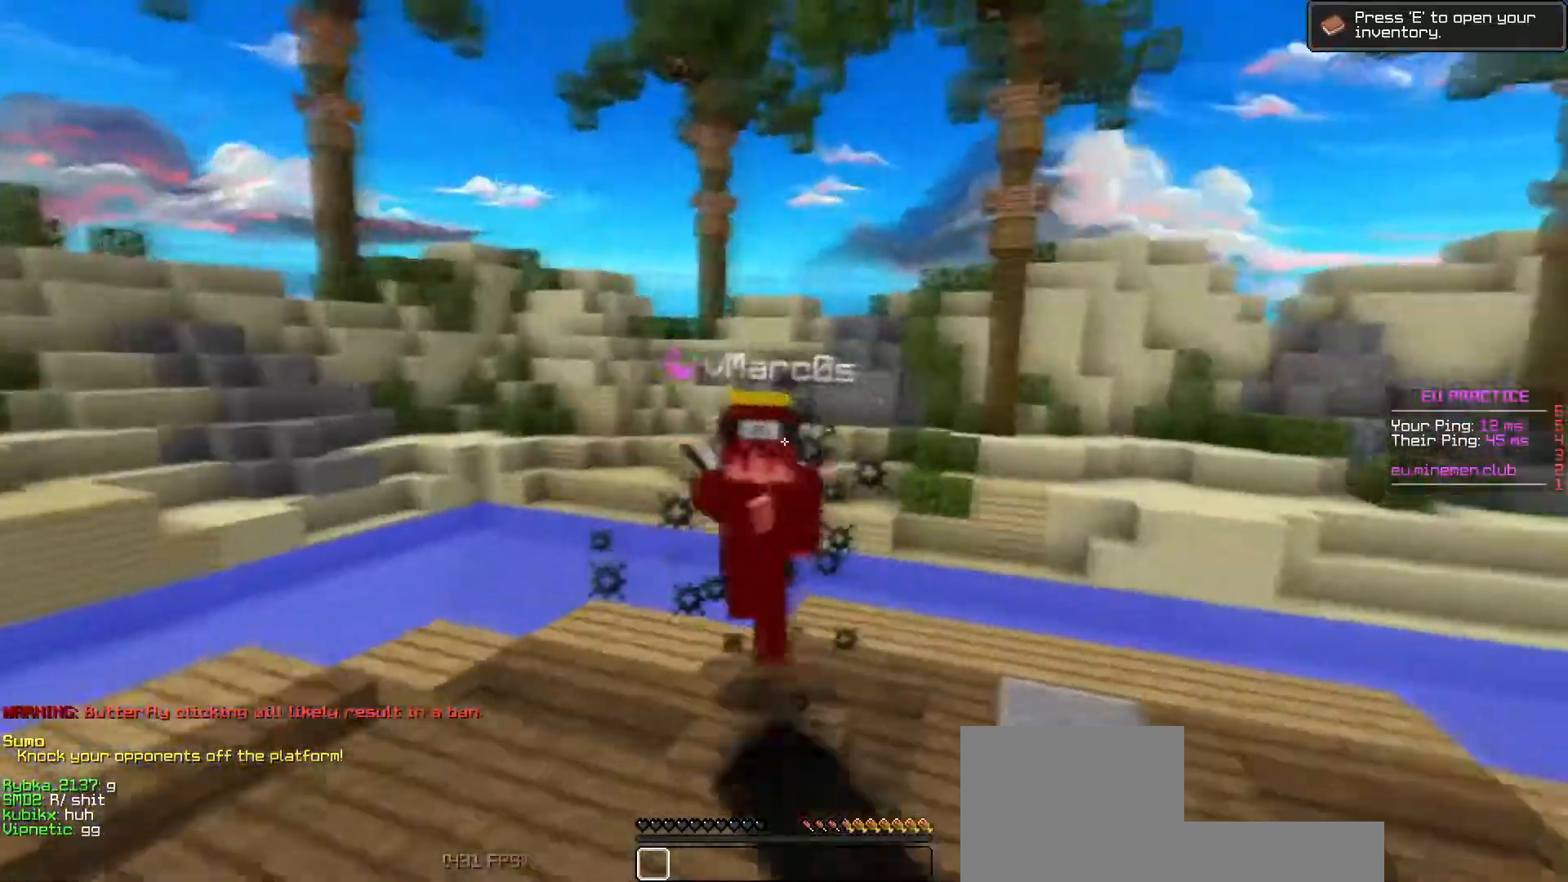
{"keys": ["w"], "events": []}
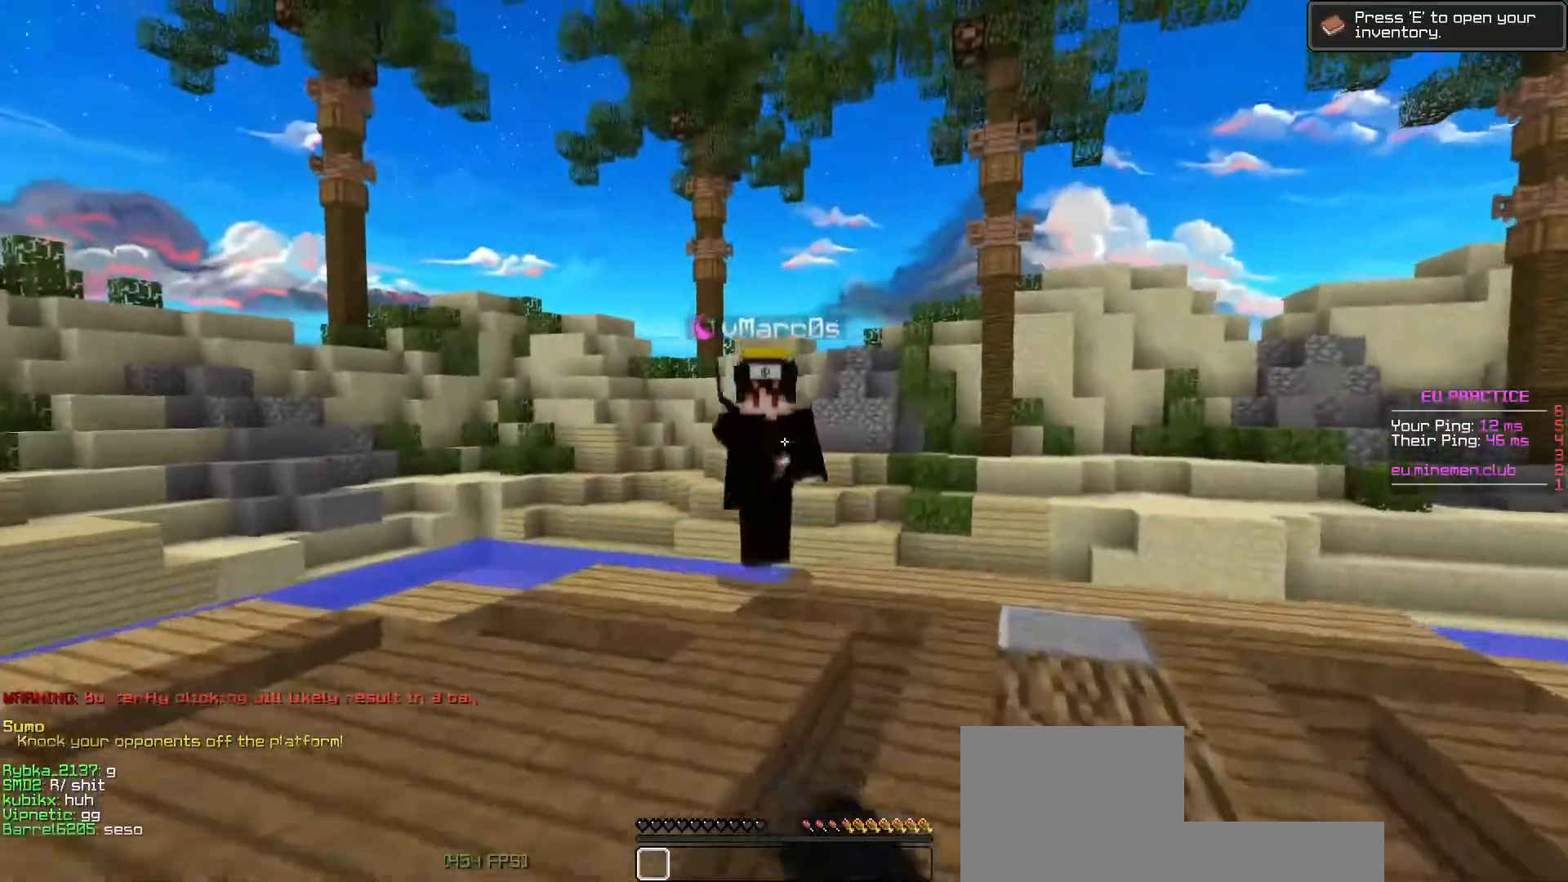
{"keys": ["w"], "events": []}
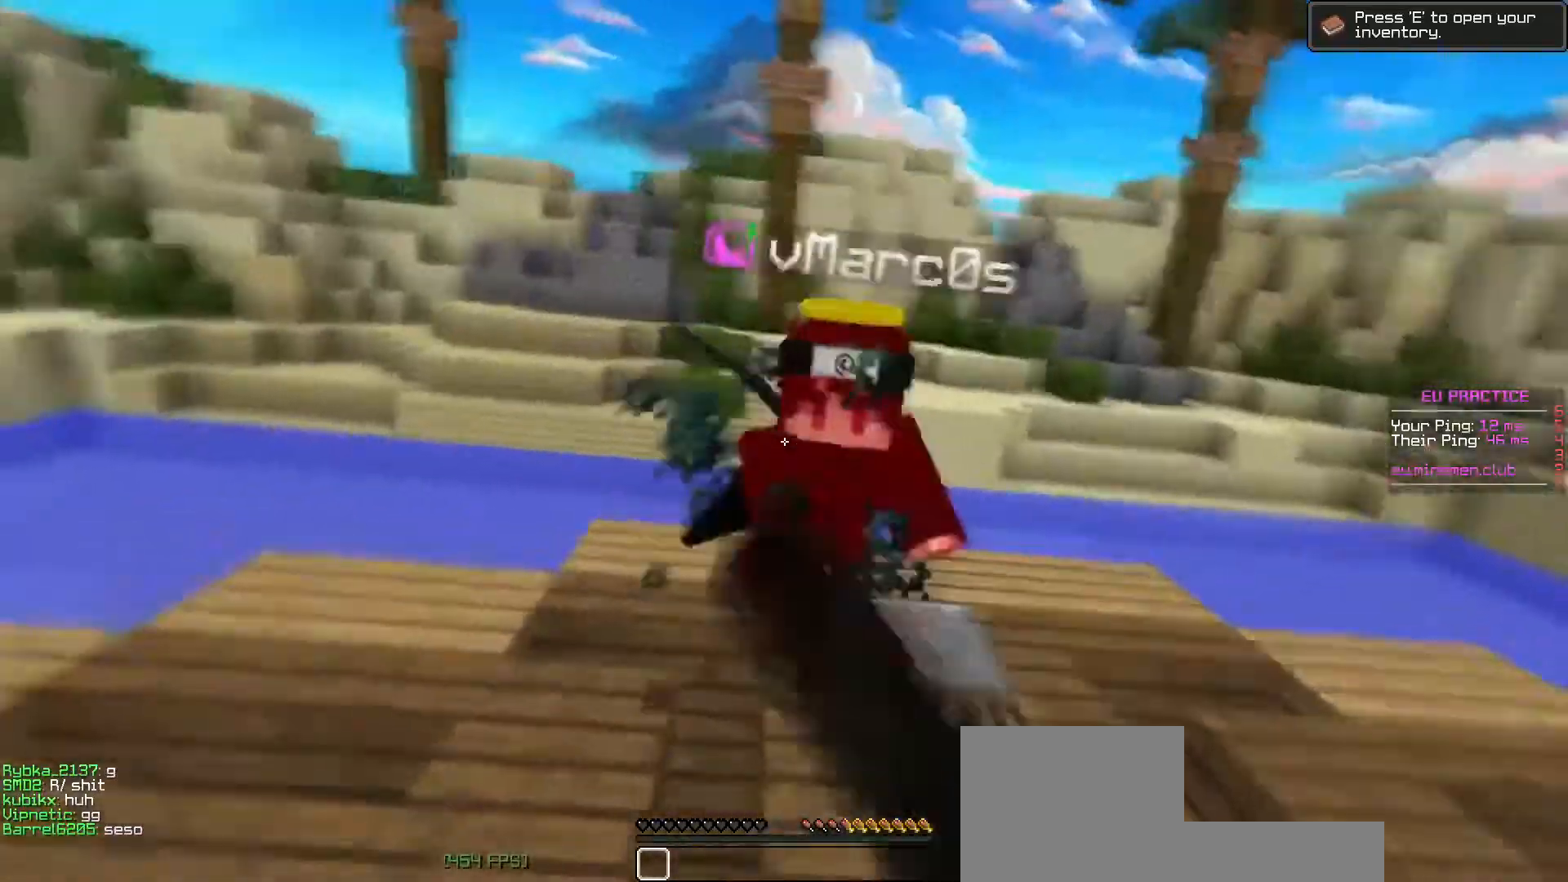
{"keys": ["w"], "events": []}
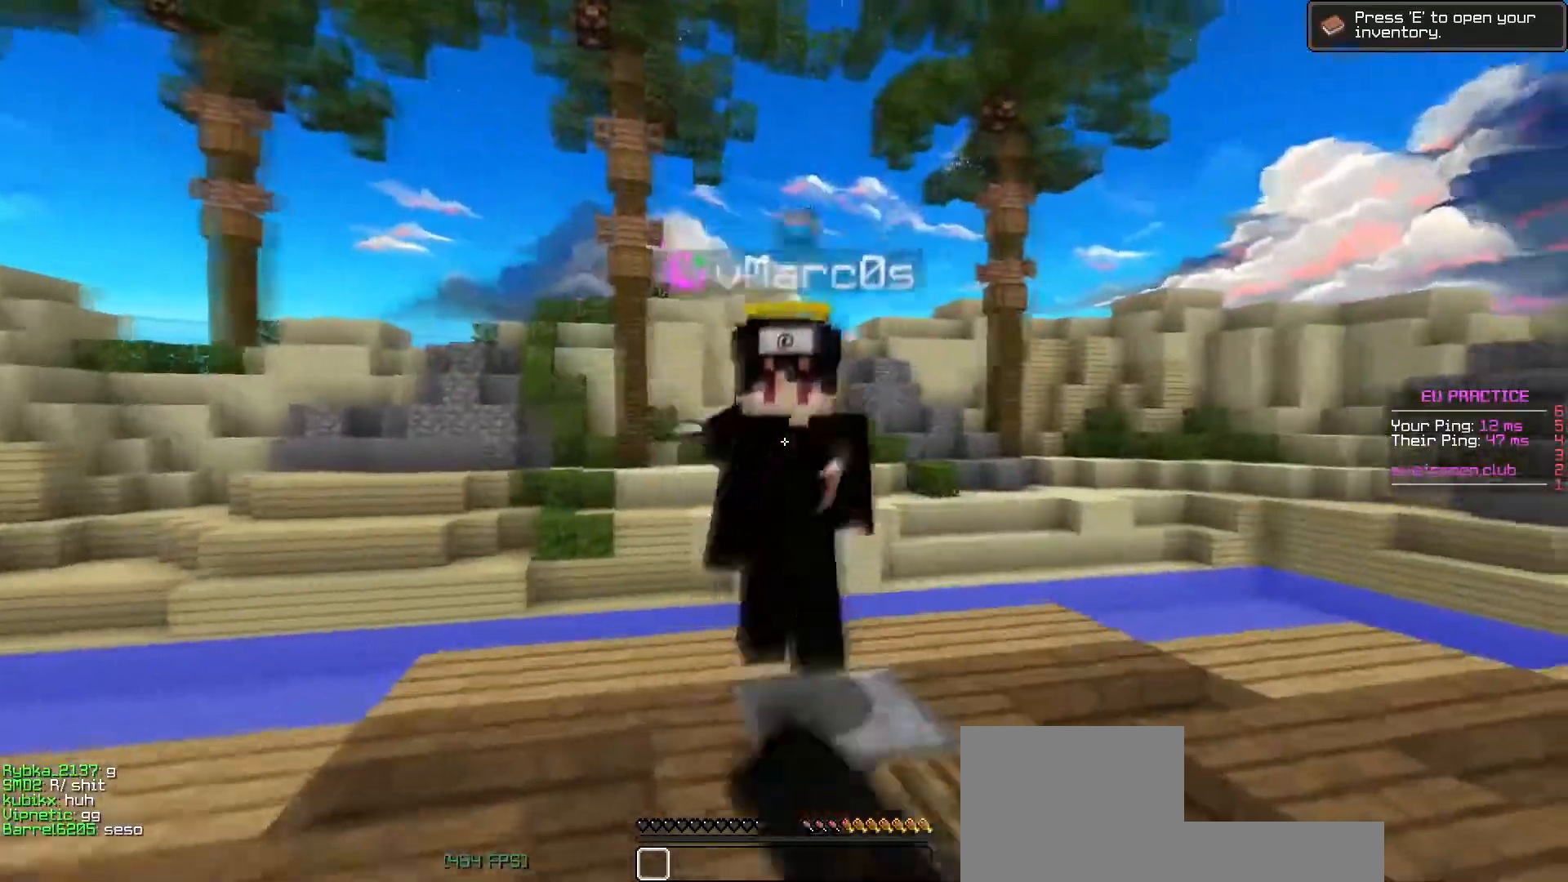
{"keys": ["w"], "events": []}
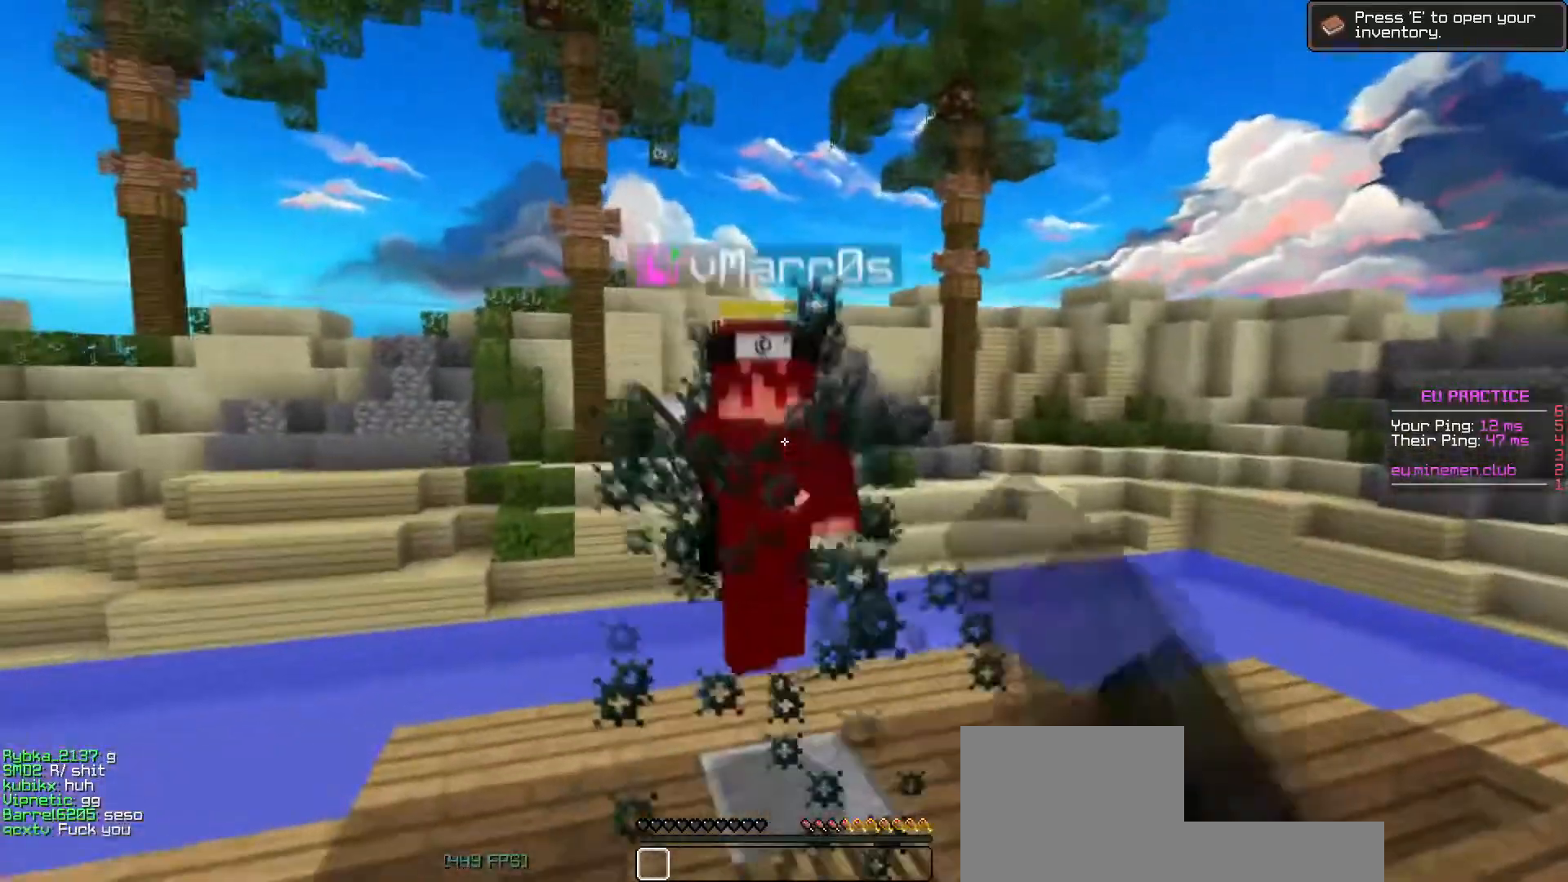
{"keys": ["w"], "events": []}
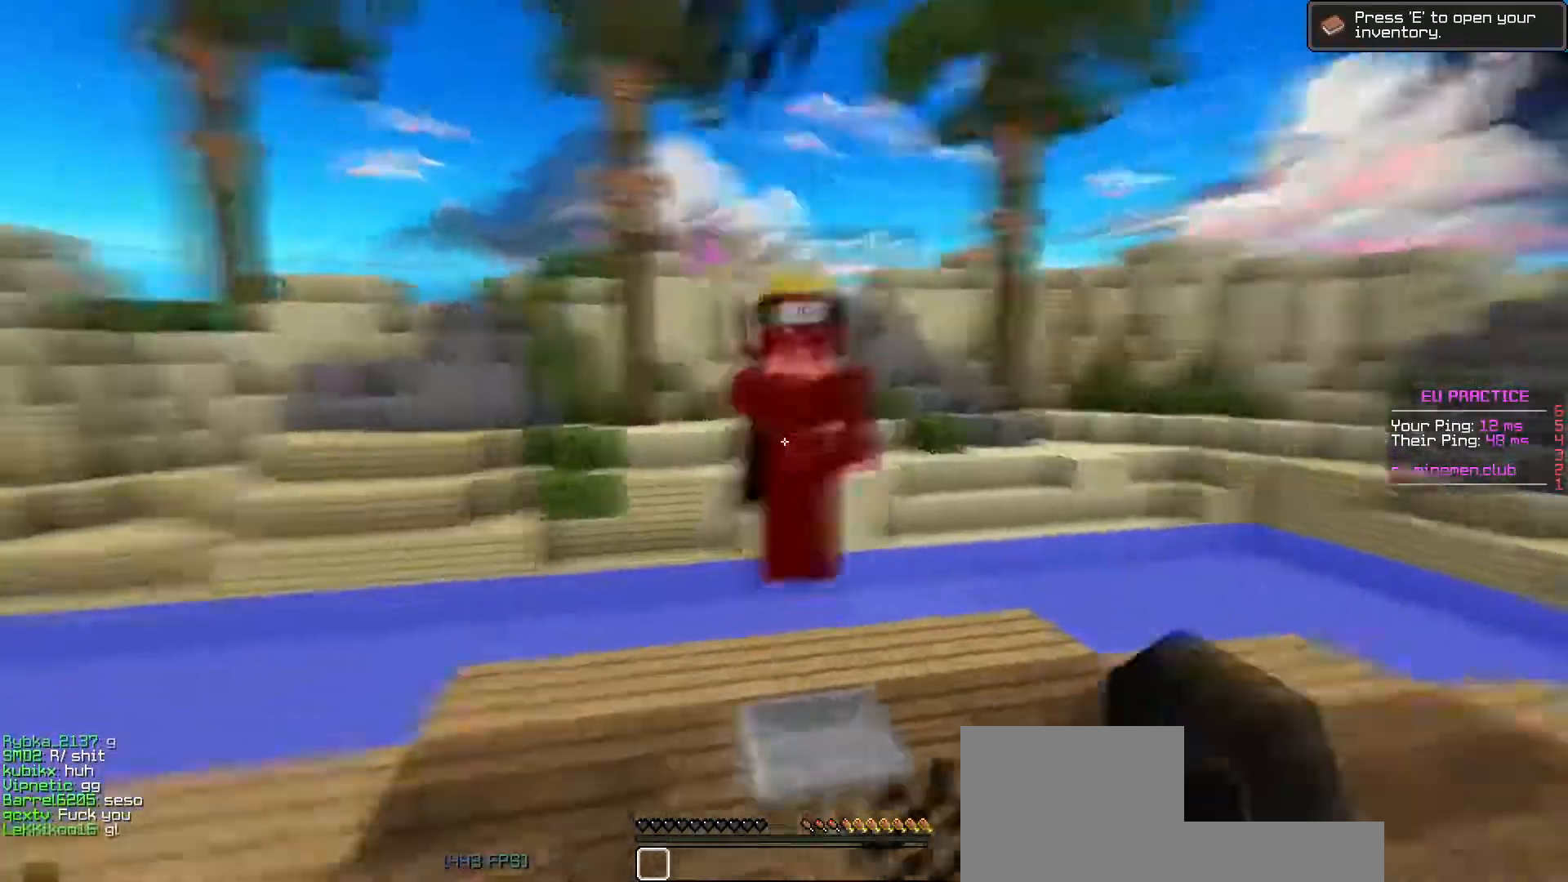
{"keys": ["w"], "events": [[233, "d", "down"], [383, "d", "up"]]}
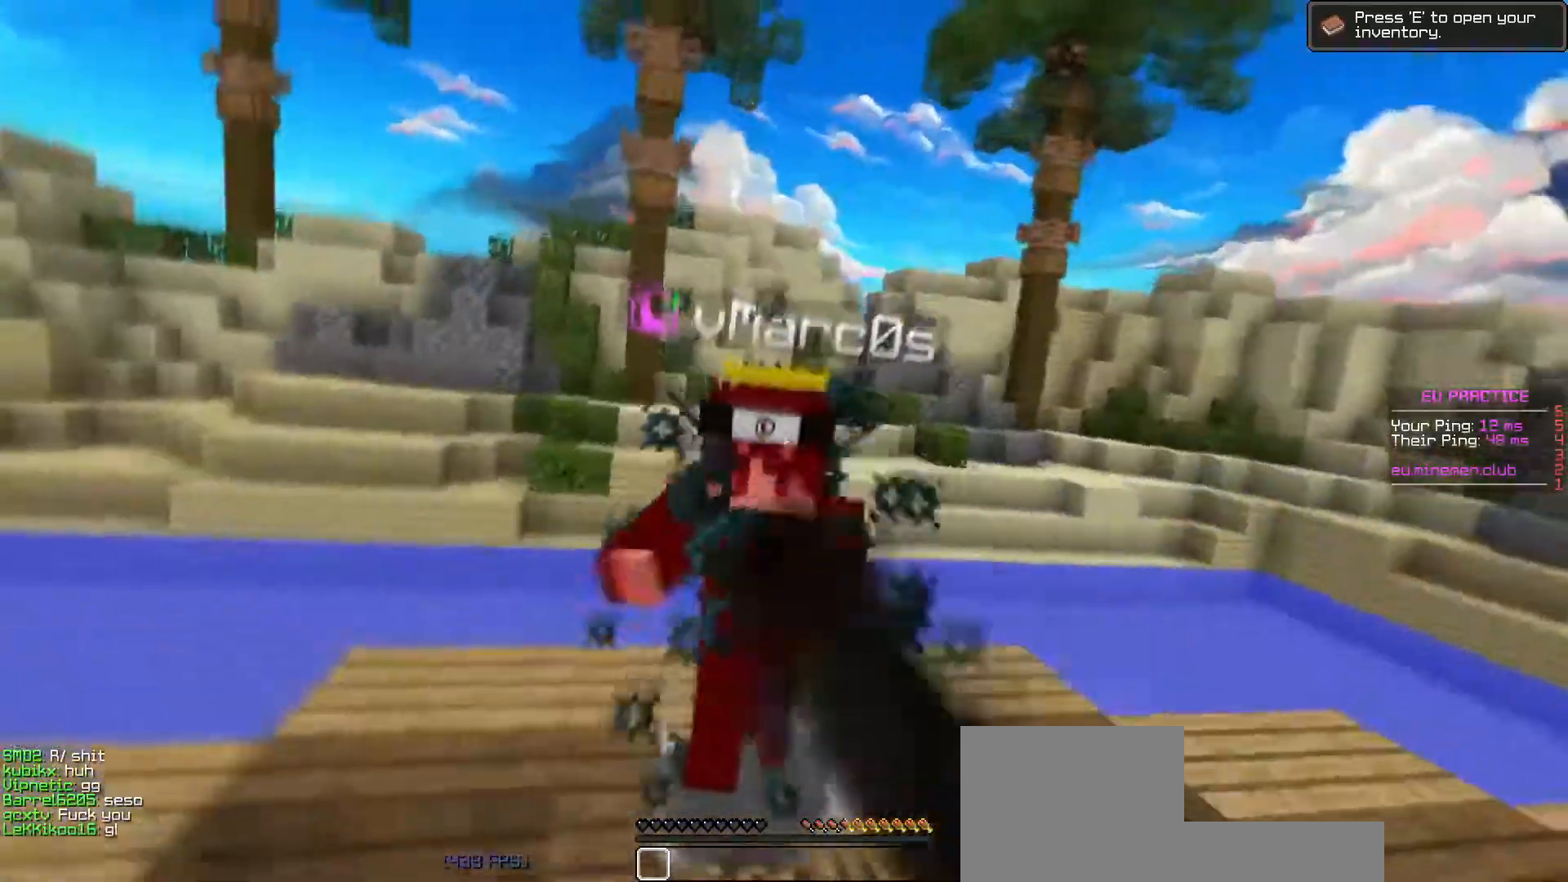
{"keys": ["w"], "events": []}
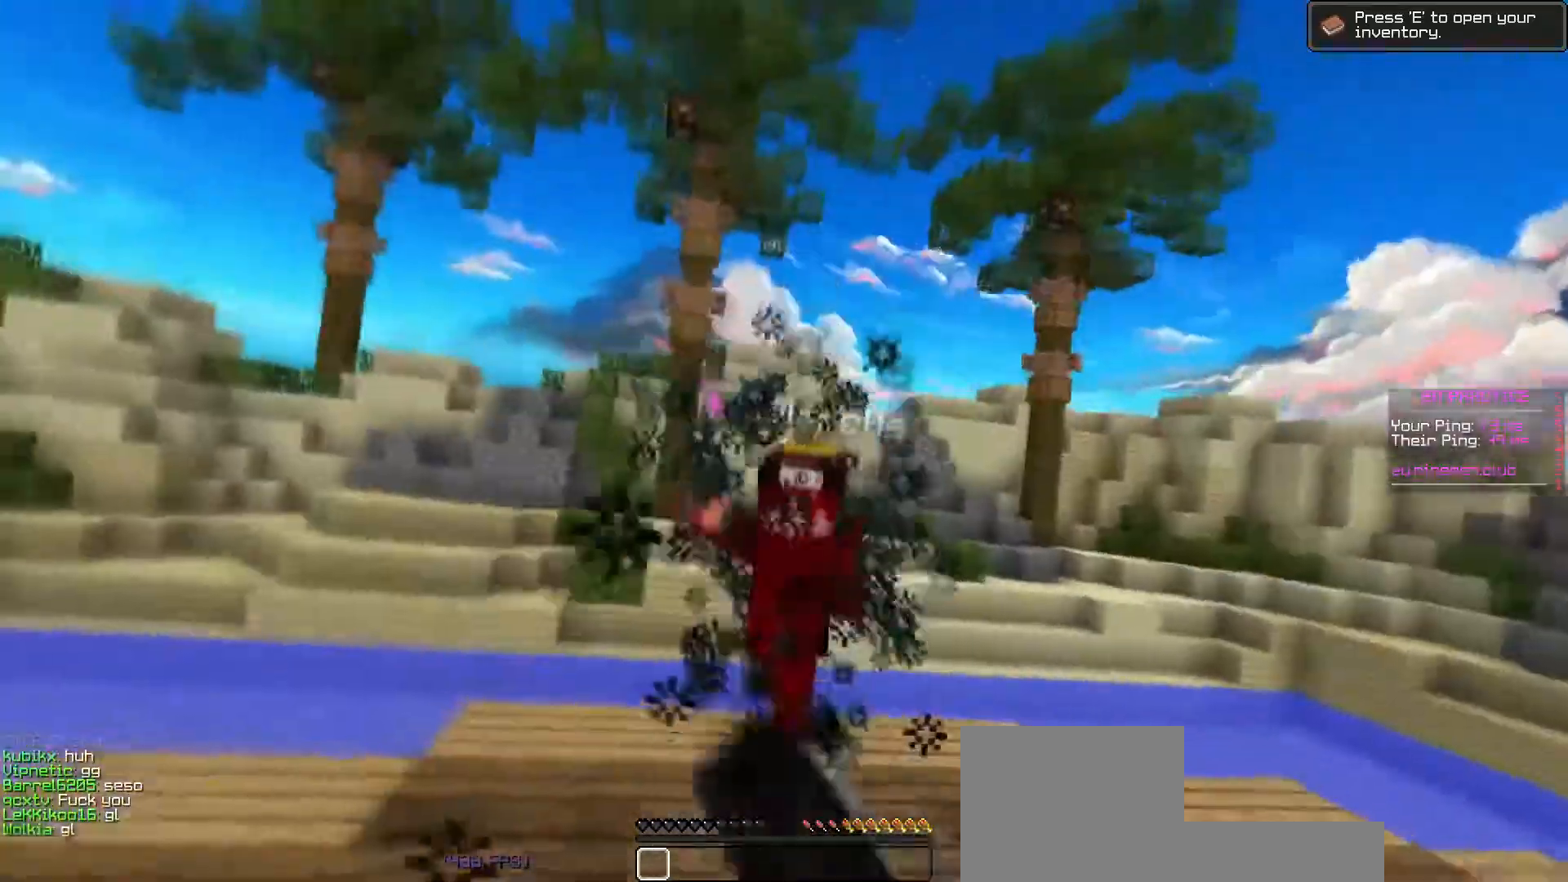
{"keys": ["w"], "events": []}
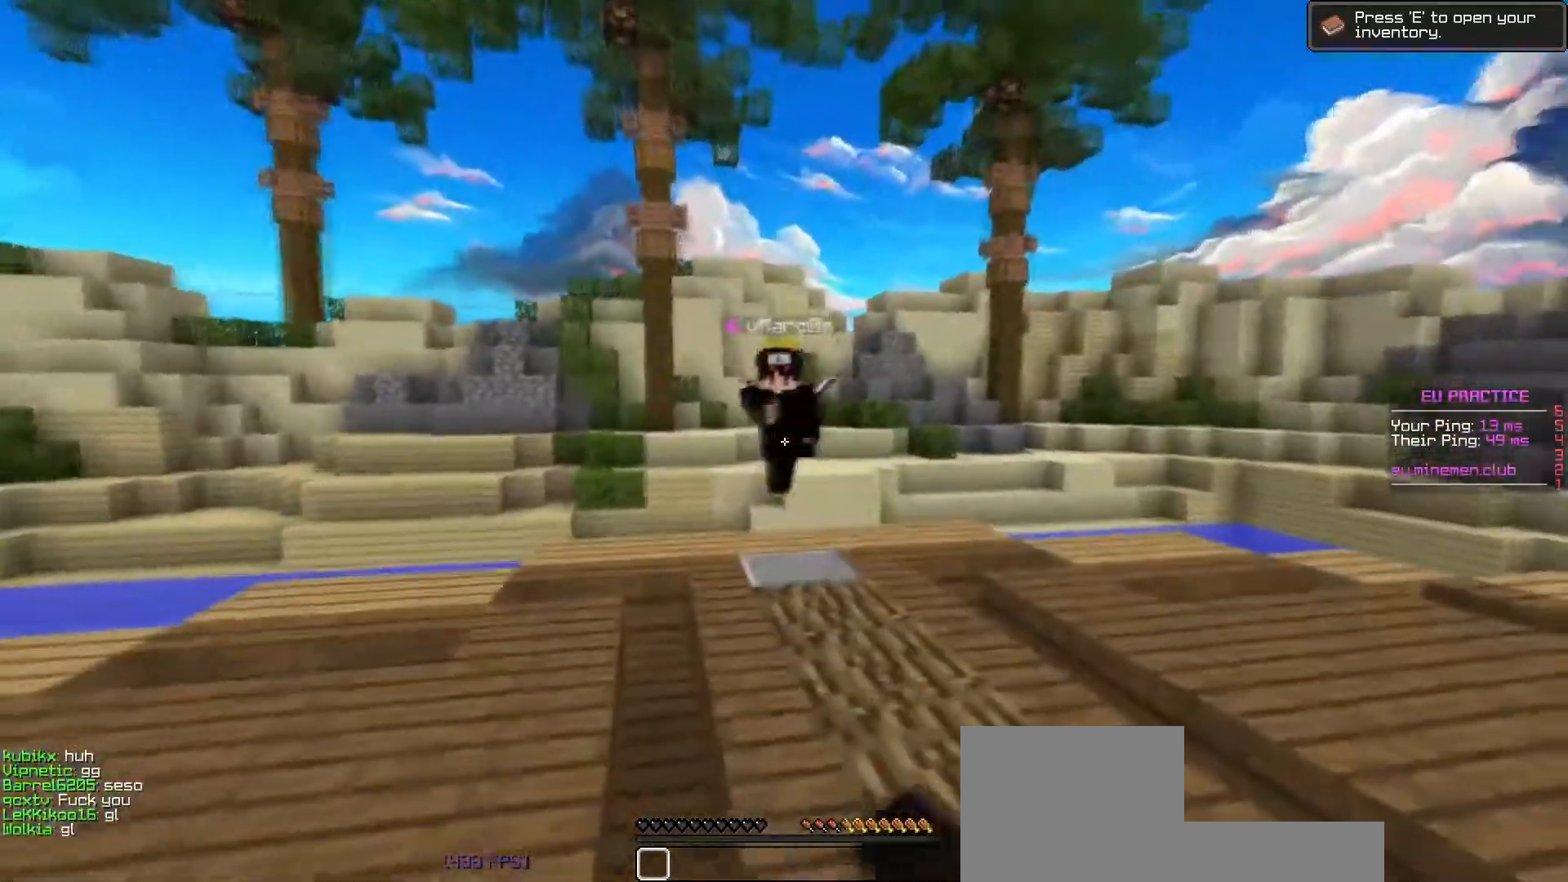
{"keys": [], "events": [[267, "w", "up"]]}
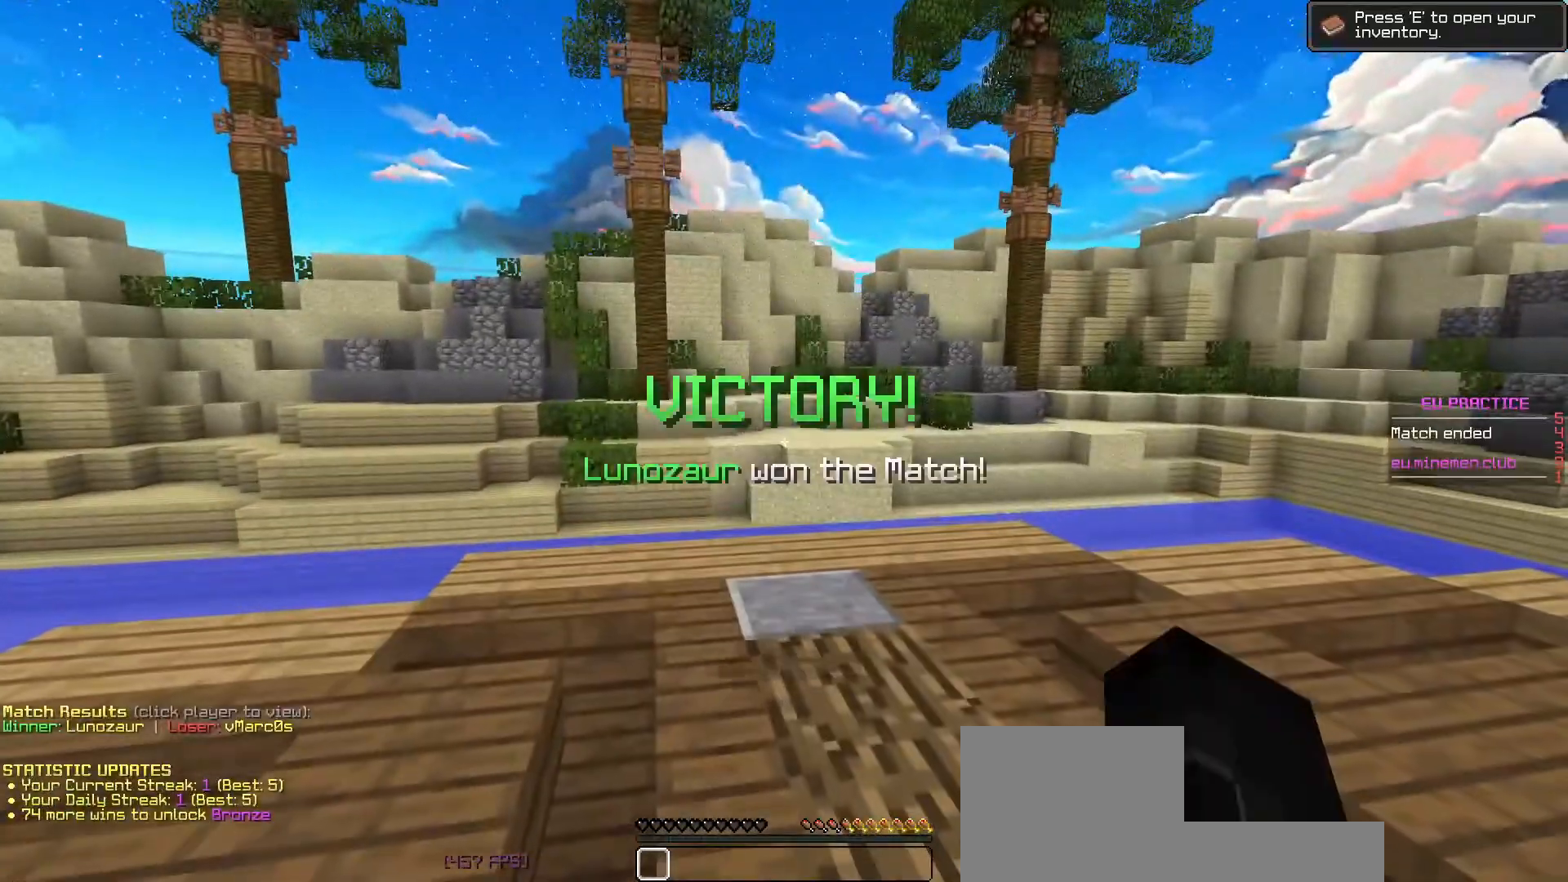
{"keys": [], "events": []}
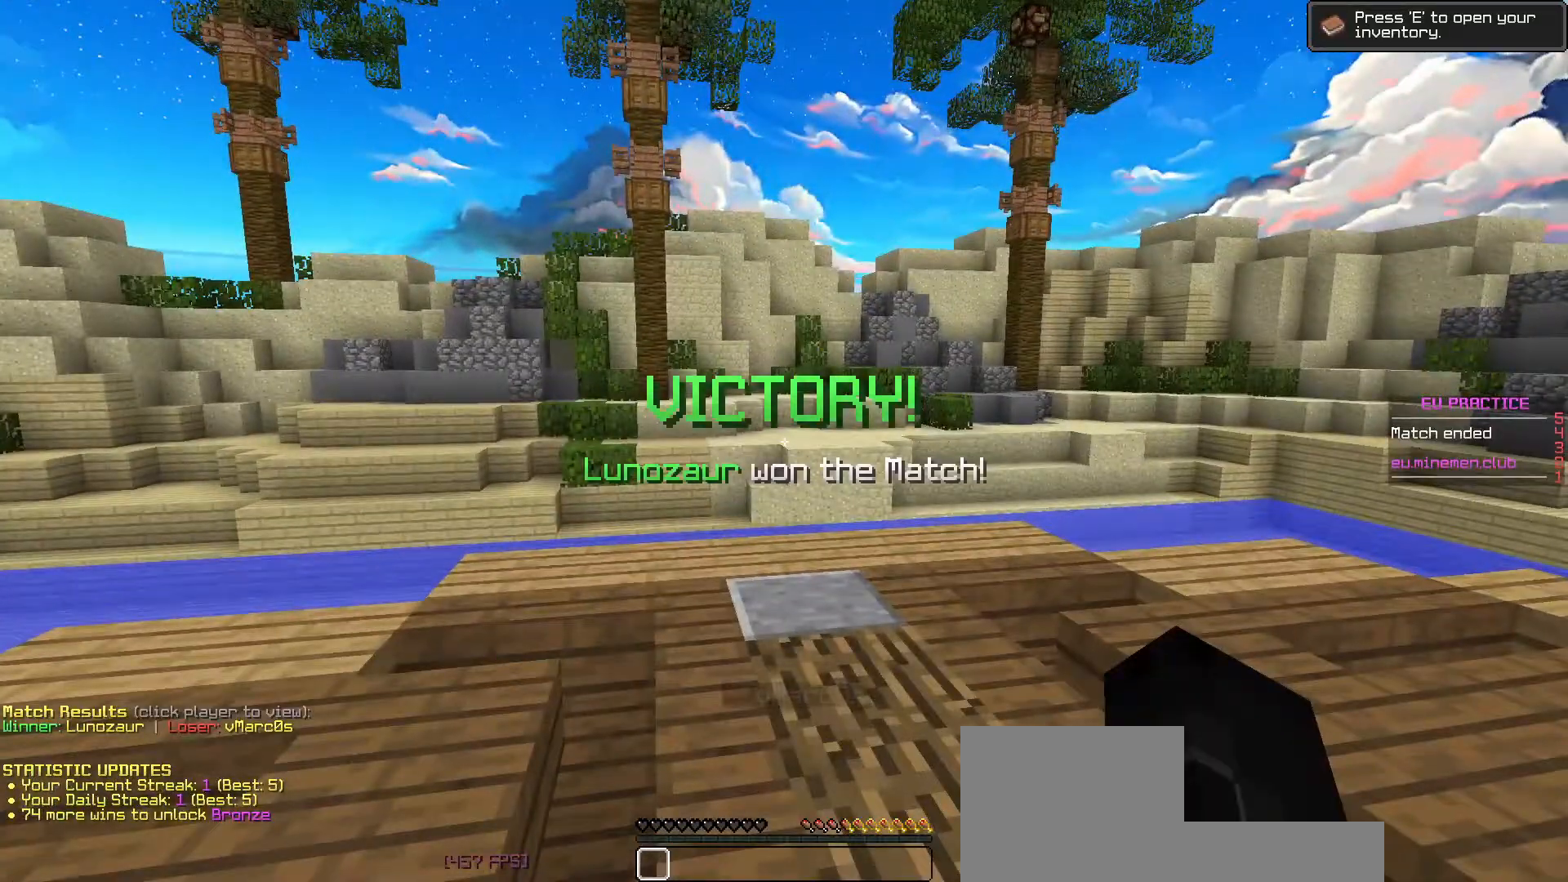
{"keys": [], "events": []}
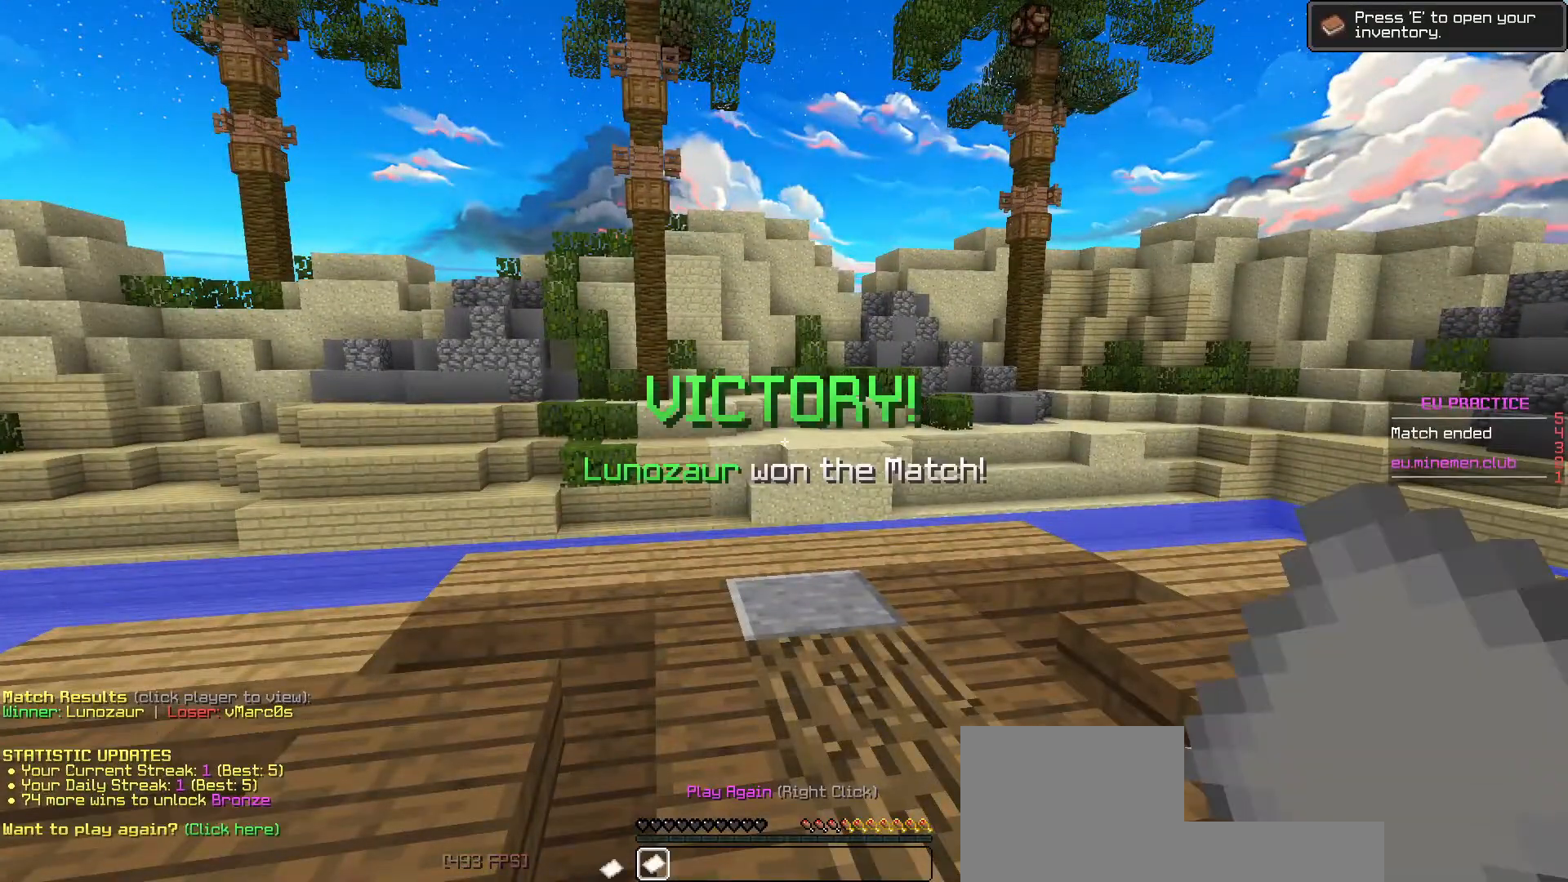
{"keys": [], "events": []}
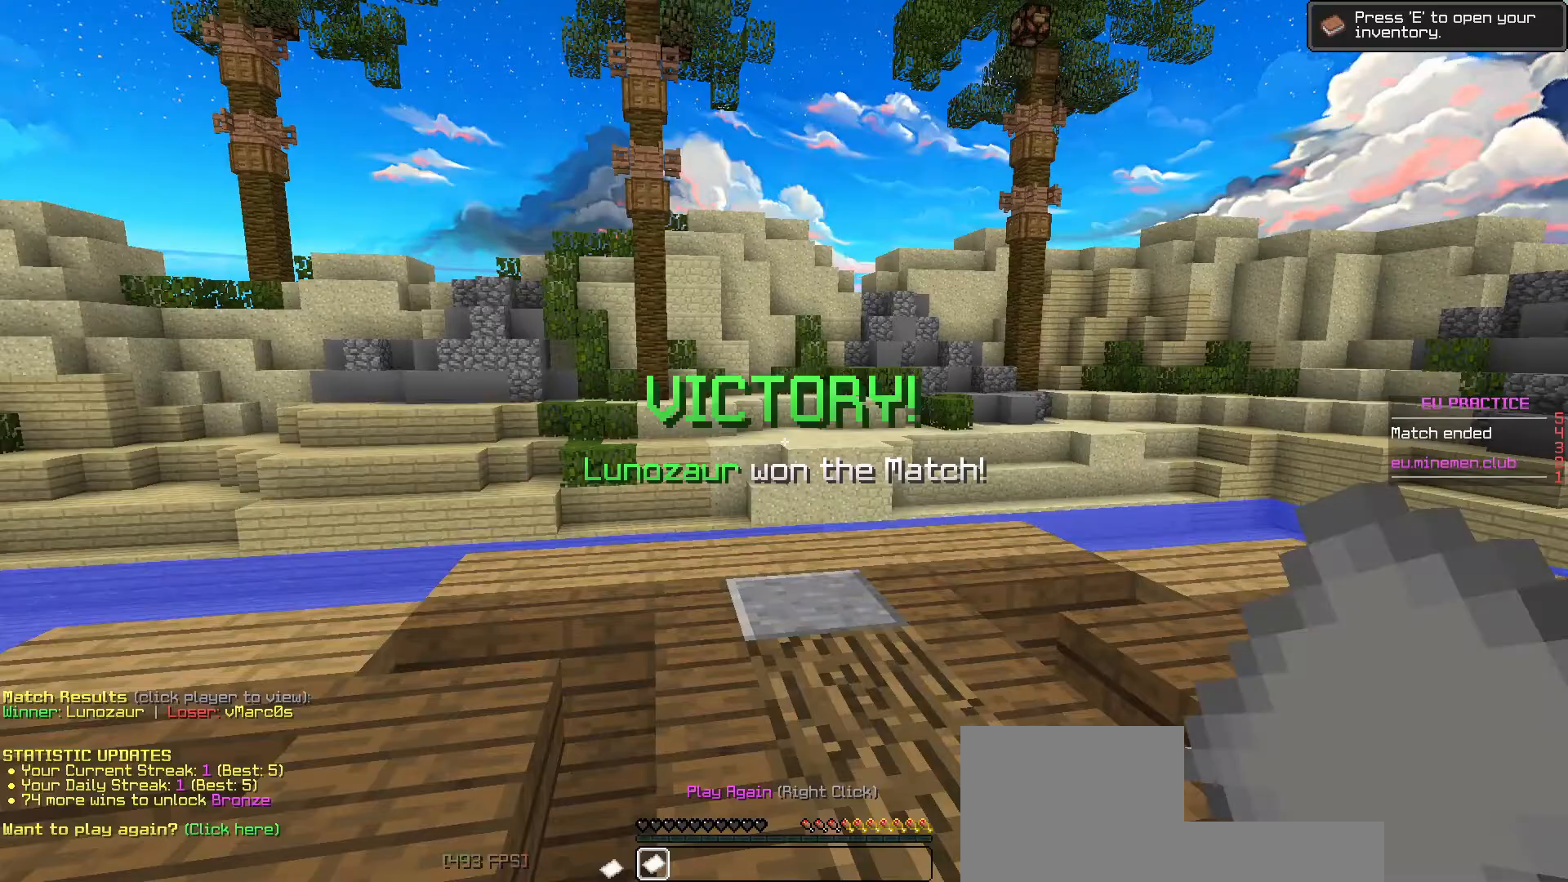
{"keys": [], "events": []}
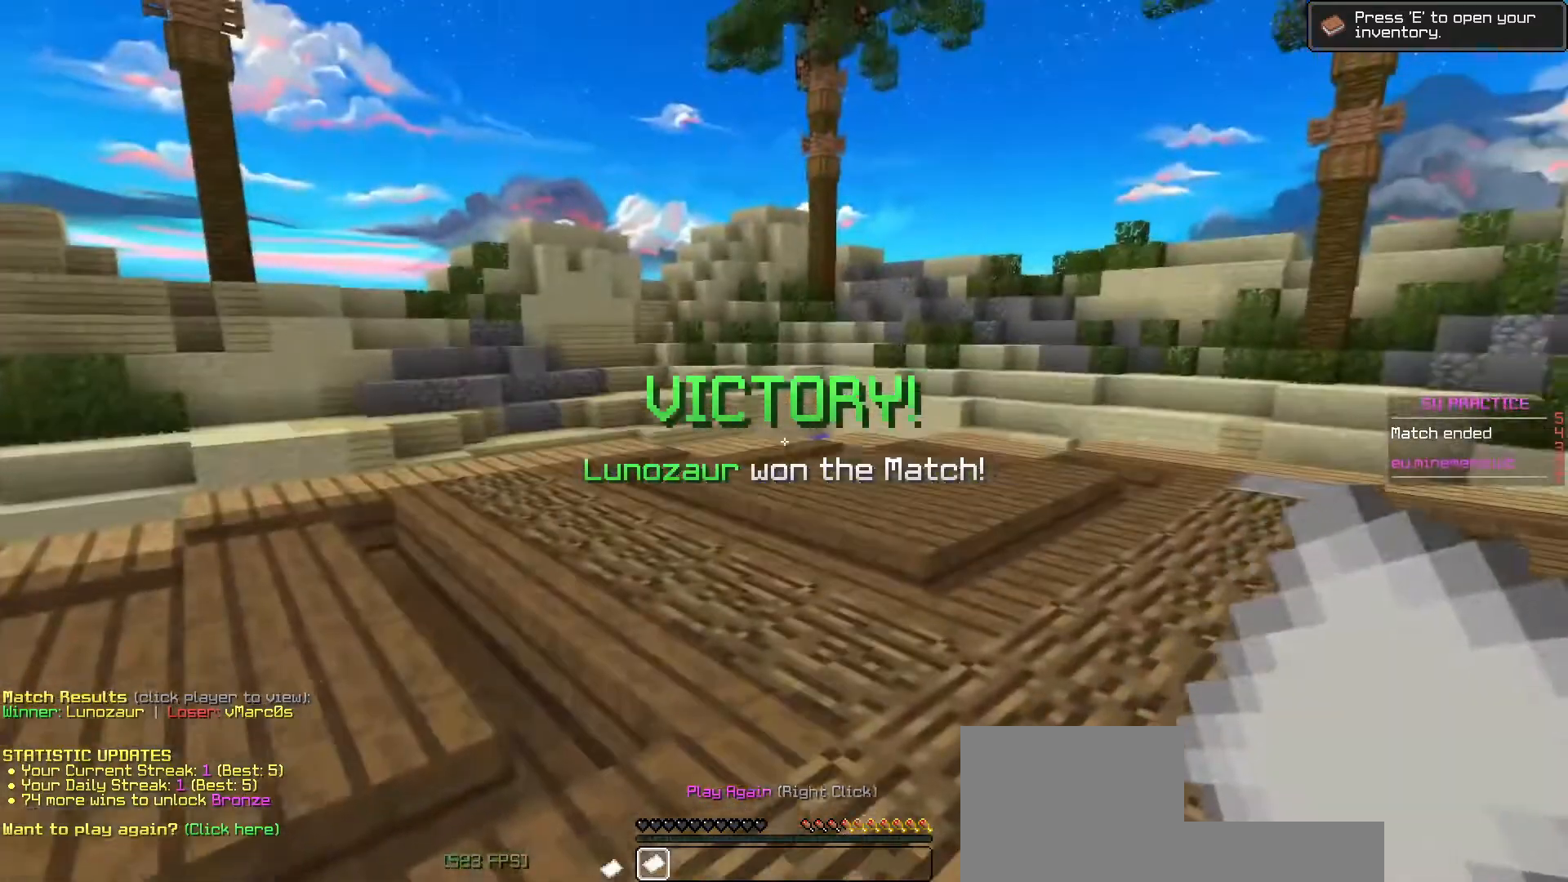
{"keys": ["w"], "events": [[367, "w", "down"]]}
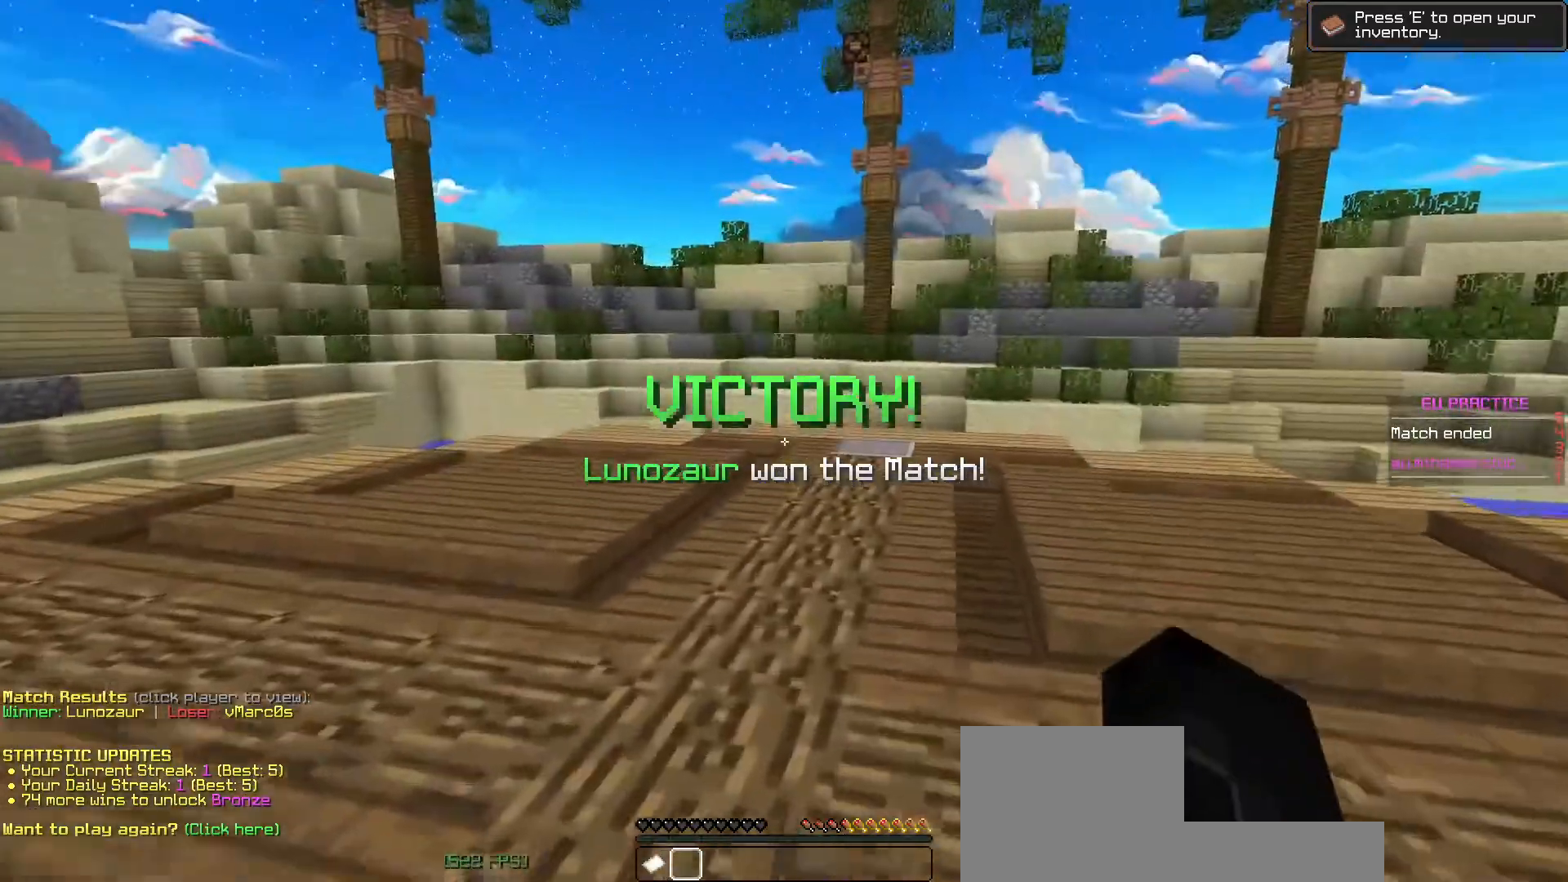
{"keys": [], "events": [[33, "space", "down"], [317, "space", "up"], [450, "w", "up"]]}